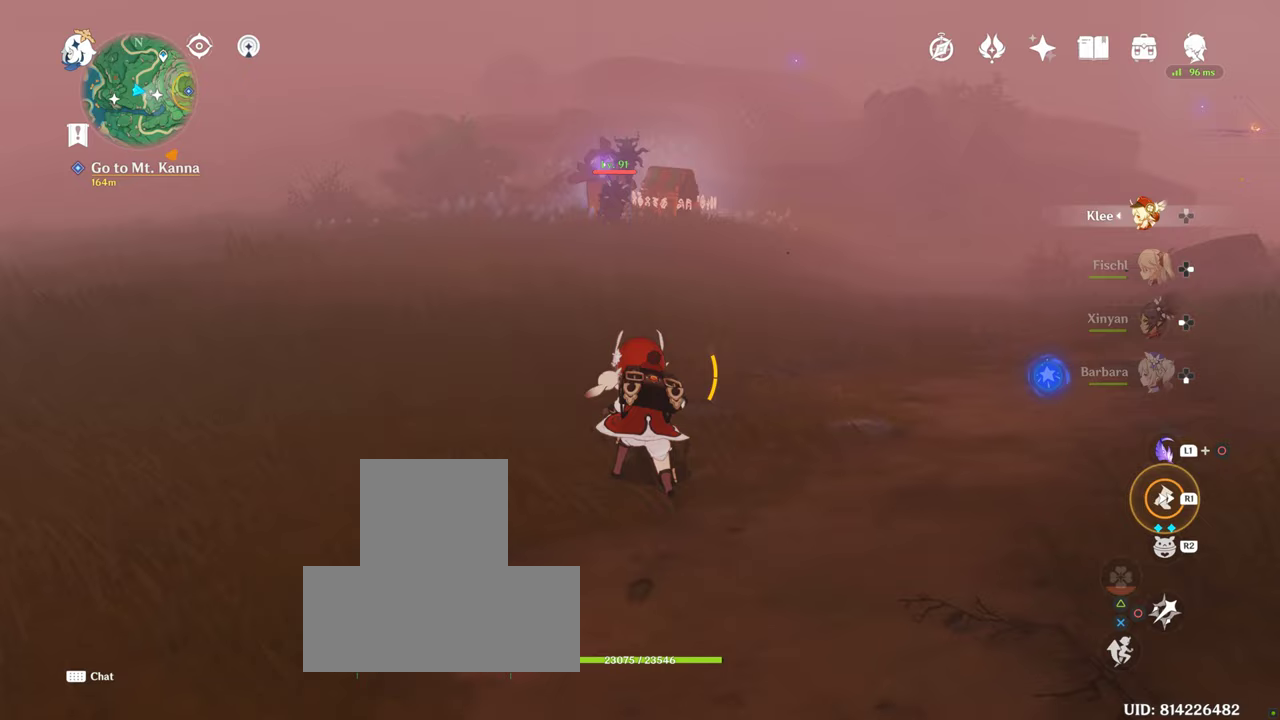
Gameplay with a controller (PlayStation layout); each line is a JSON object with the inputs held at the frame after it. "events" lists button and stick changes between this image and that frame as [ms after this image, input, new state], when the widget could be followed in between. Not read: L3 R3.
{"buttons": [], "left_stick": "up", "right_stick": "center", "events": [[67, "R1", "up"], [133, "R1", "down"], [267, "R1", "up"], [333, "R1", "down"], [433, "R1", "up"]]}
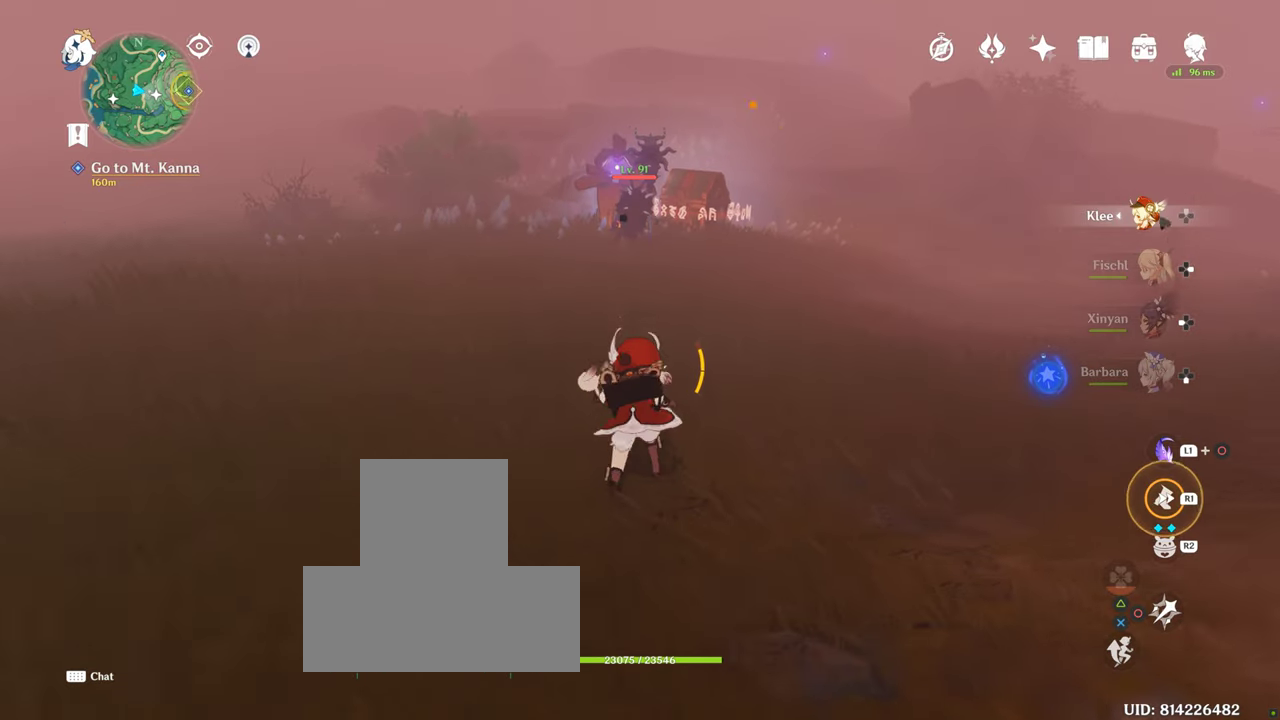
{"buttons": [], "left_stick": "up", "right_stick": "center", "events": [[33, "R1", "down"], [183, "R1", "up"], [283, "R1", "down"], [433, "R1", "up"]]}
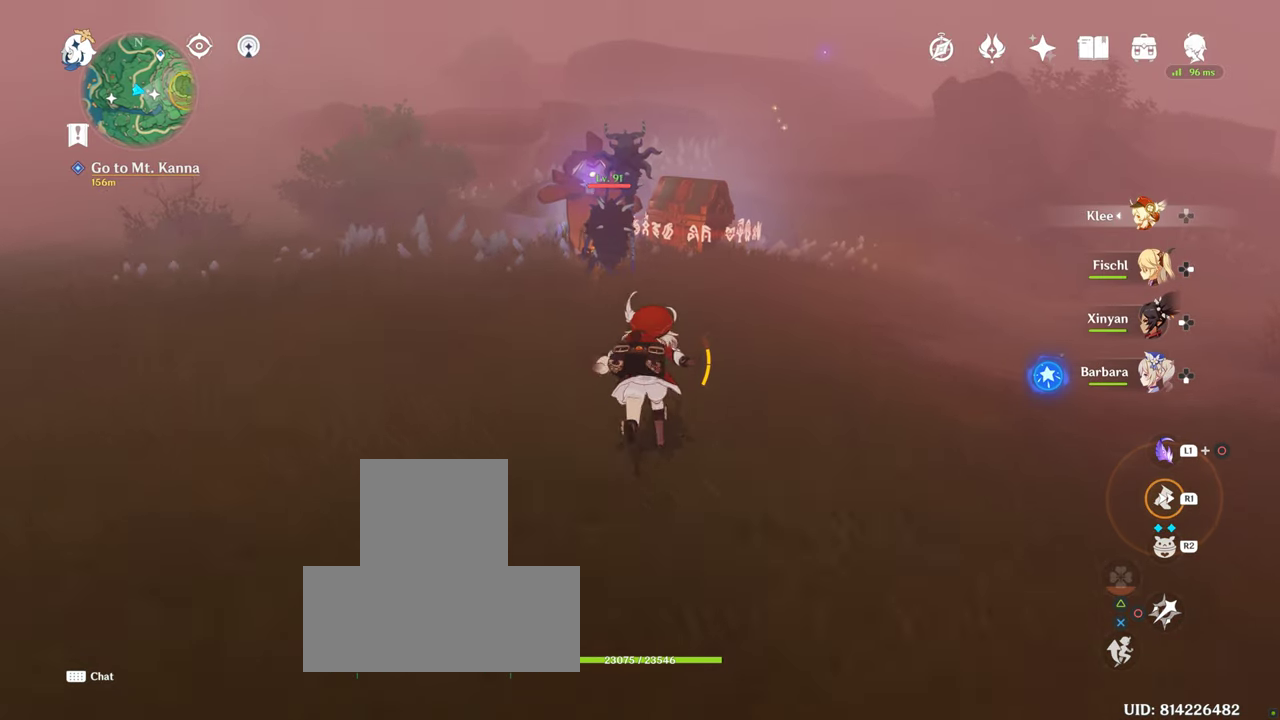
{"buttons": [], "left_stick": "up", "right_stick": "center", "events": [[33, "right_stick", "down"], [383, "right_stick", "center"]]}
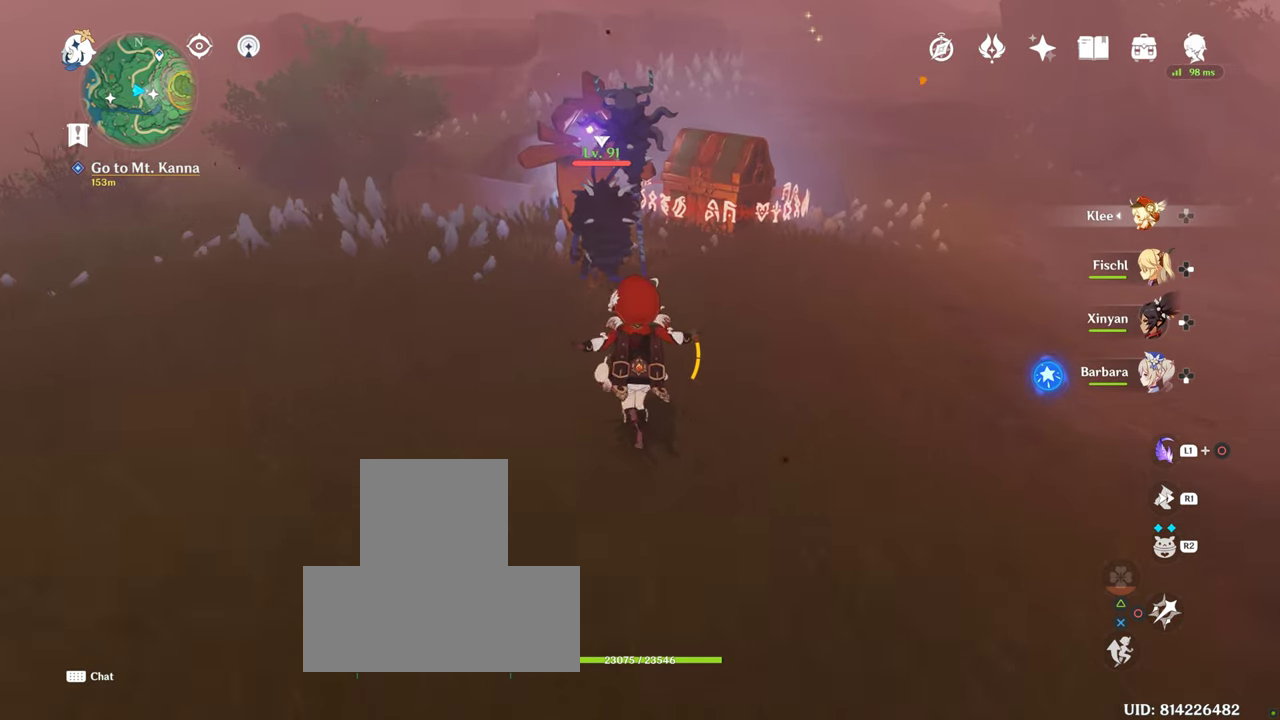
{"buttons": [], "left_stick": "up", "right_stick": "center", "events": [[133, "R1", "down"], [133, "R2", "down"], [200, "R1", "up"], [200, "R2", "up"], [250, "R1", "down"], [250, "R2", "down"], [350, "R1", "up"], [350, "R2", "up"]]}
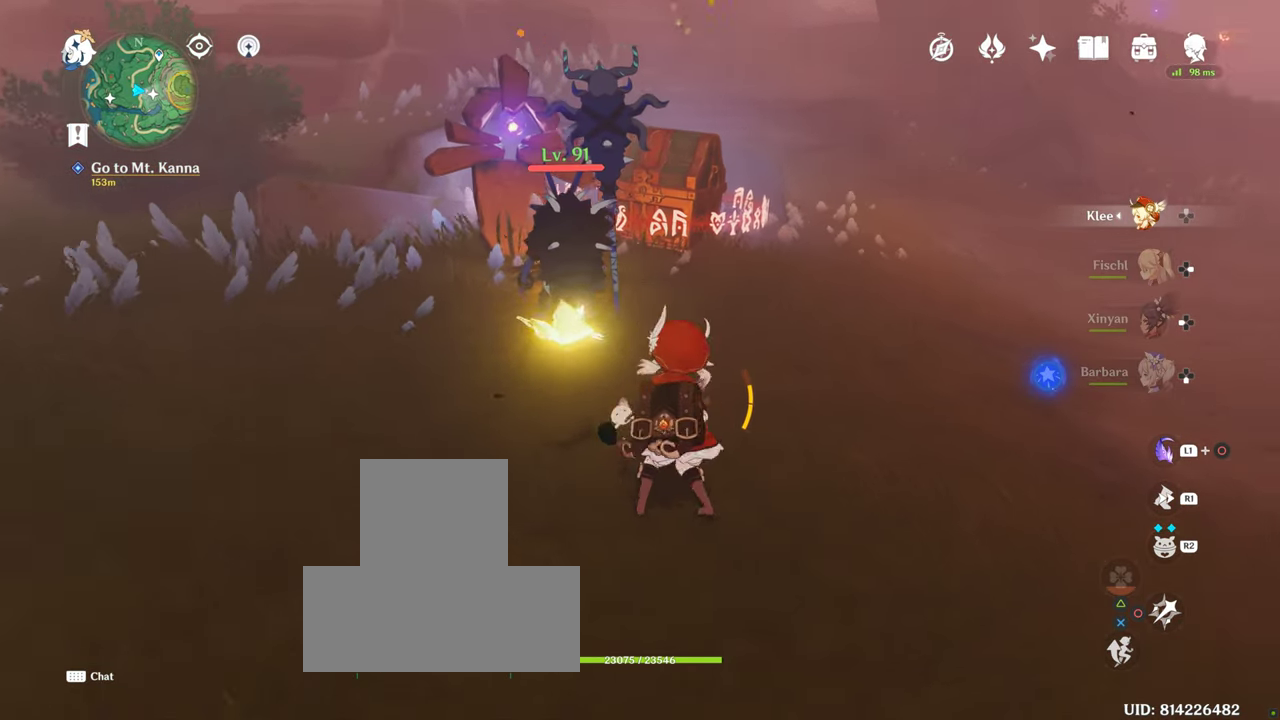
{"buttons": [], "left_stick": "up", "right_stick": "down", "events": [[383, "right_stick", "down"]]}
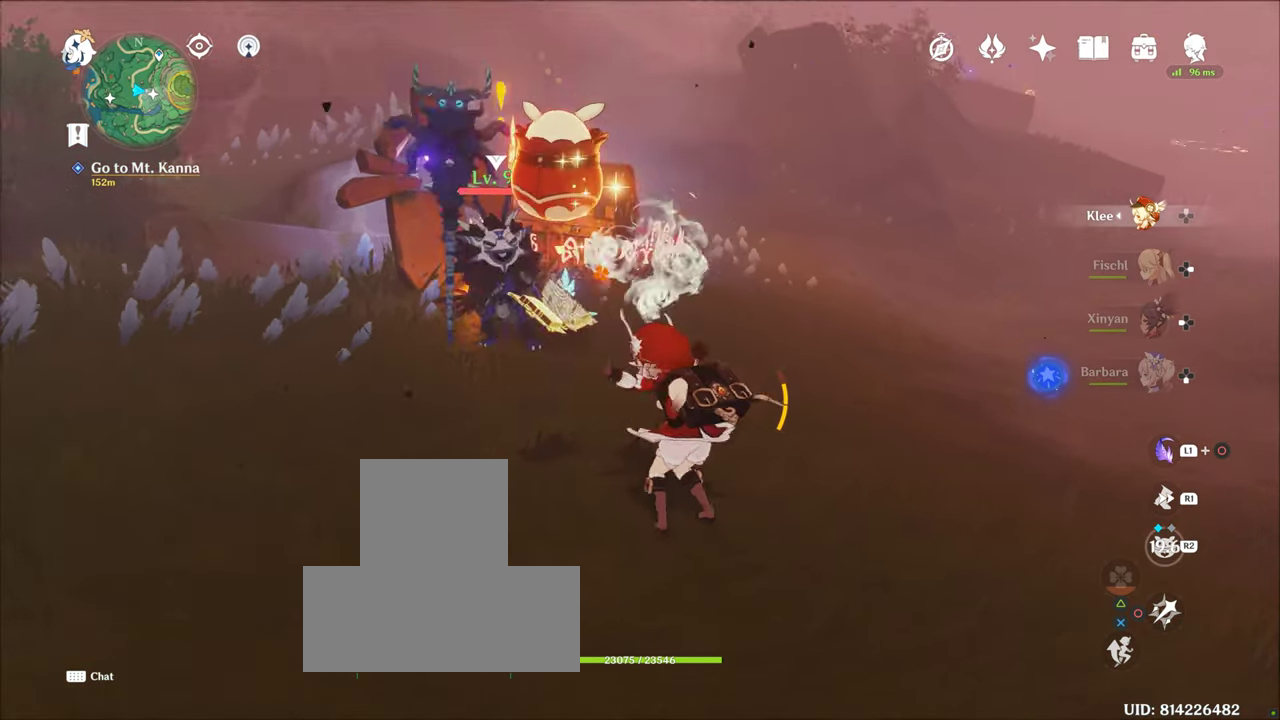
{"buttons": [], "left_stick": "up", "right_stick": "down", "events": [[17, "right_stick", "center"], [367, "right_stick", "down"]]}
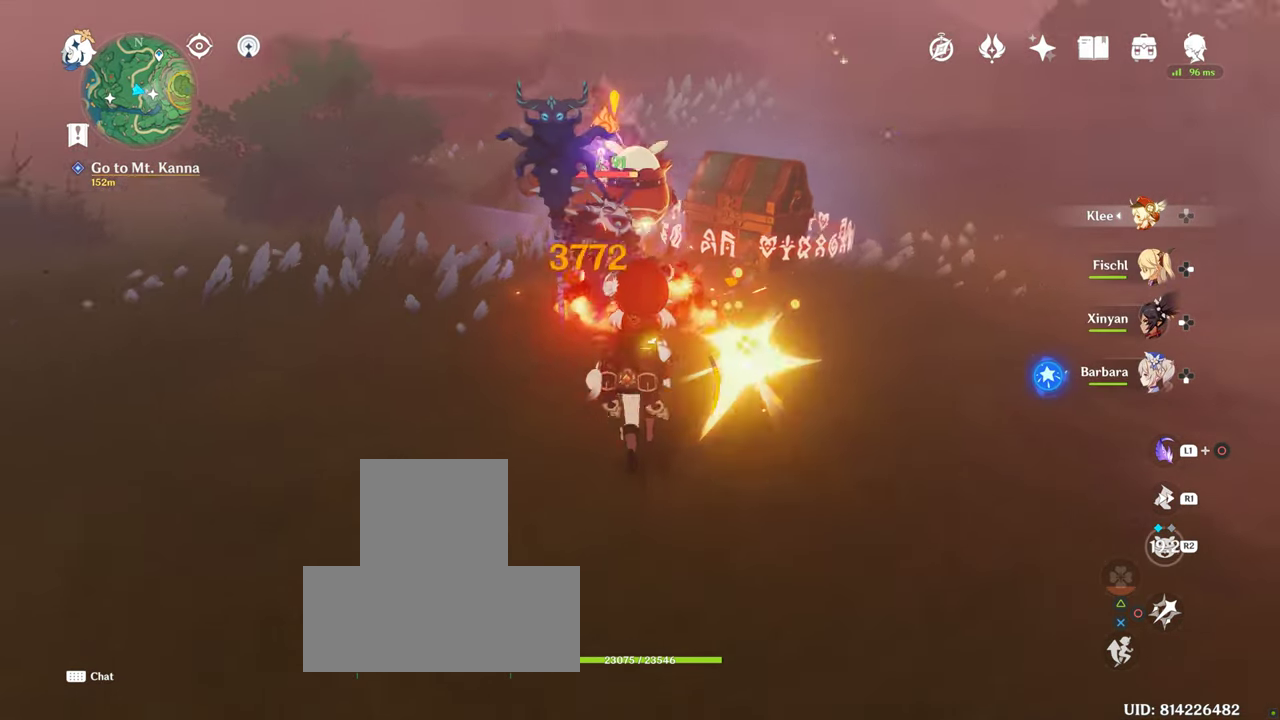
{"buttons": ["R1", "R2"], "left_stick": "center", "right_stick": "center", "events": [[150, "left_stick", "center"], [150, "right_stick", "center"], [250, "DPAD_RIGHT", "down"], [367, "DPAD_RIGHT", "up"], [467, "R1", "down"], [467, "R2", "down"]]}
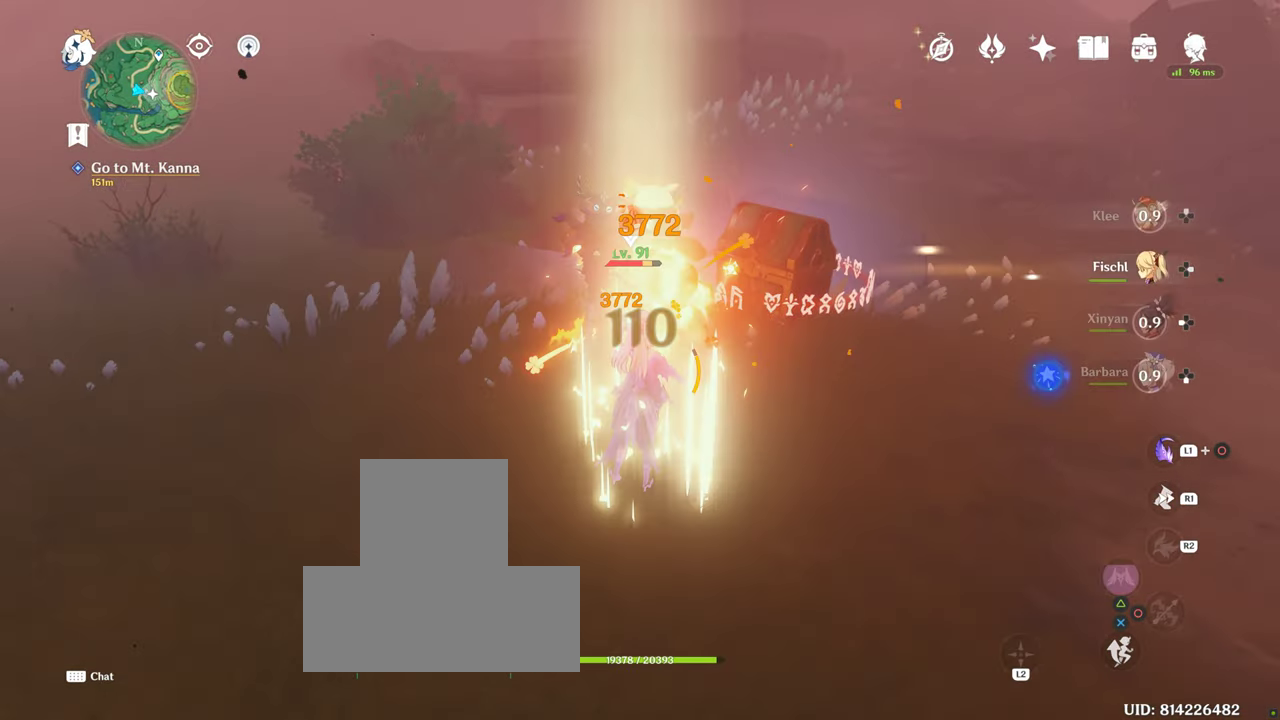
{"buttons": ["R1", "R2"], "left_stick": "center", "right_stick": "center", "events": [[150, "R1", "up"], [150, "R2", "up"], [233, "R1", "down"], [233, "R2", "down"], [350, "R1", "up"], [350, "R2", "up"], [400, "R1", "down"], [400, "R2", "down"]]}
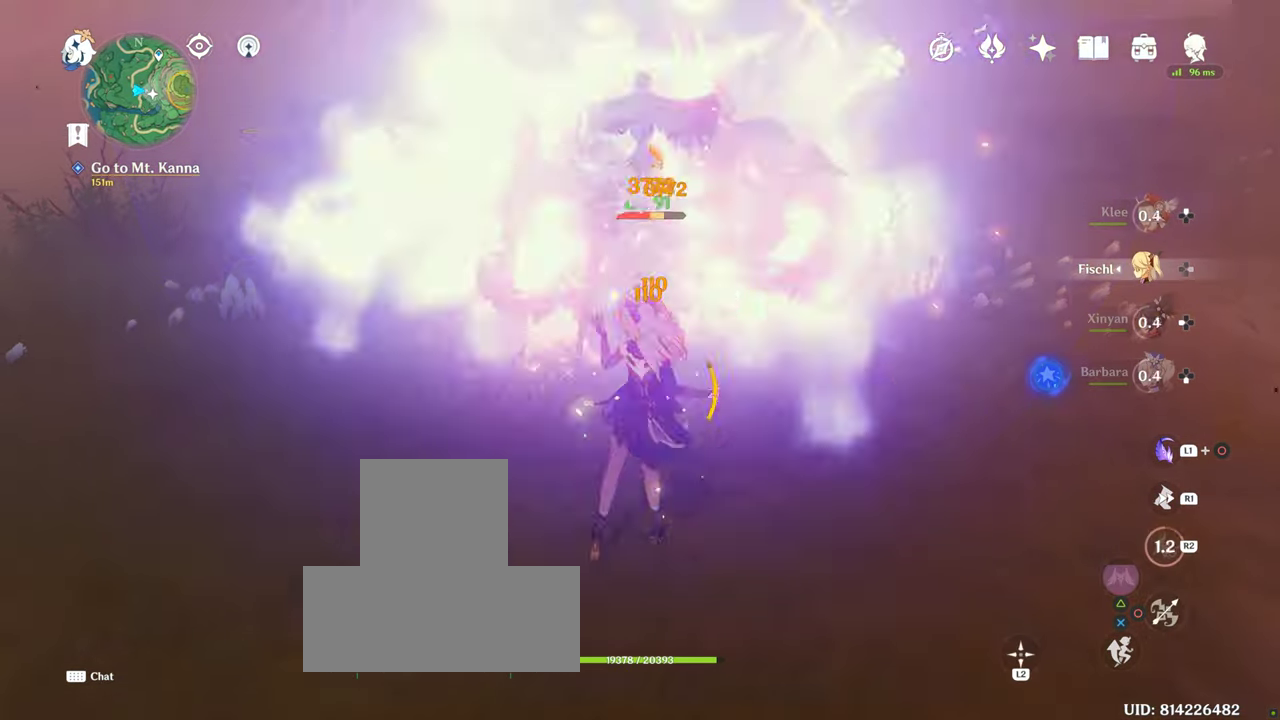
{"buttons": [], "left_stick": "center", "right_stick": "center", "events": [[33, "R1", "up"], [33, "R2", "up"], [117, "R2", "down"], [350, "R2", "up"], [483, "DPAD_LEFT", "down"], [500, "DPAD_LEFT", "up"]]}
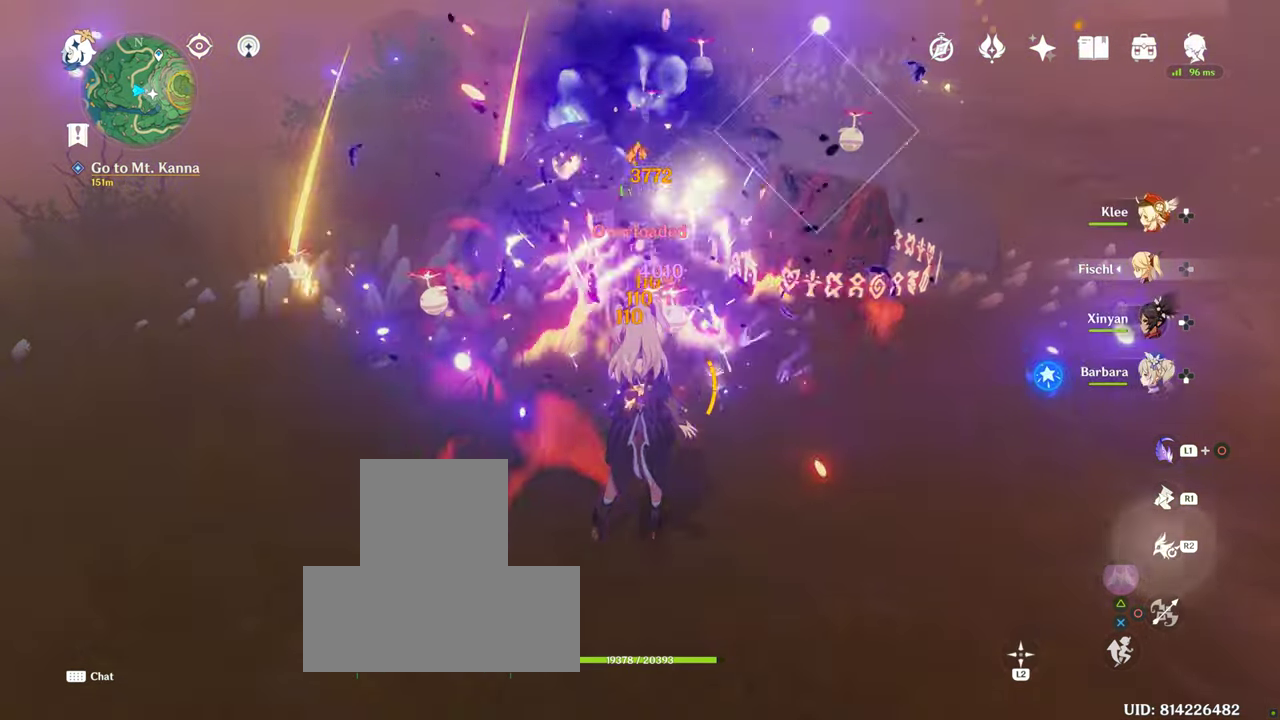
{"buttons": [], "left_stick": "center", "right_stick": "center", "events": [[83, "DPAD_LEFT", "down"], [217, "DPAD_LEFT", "up"]]}
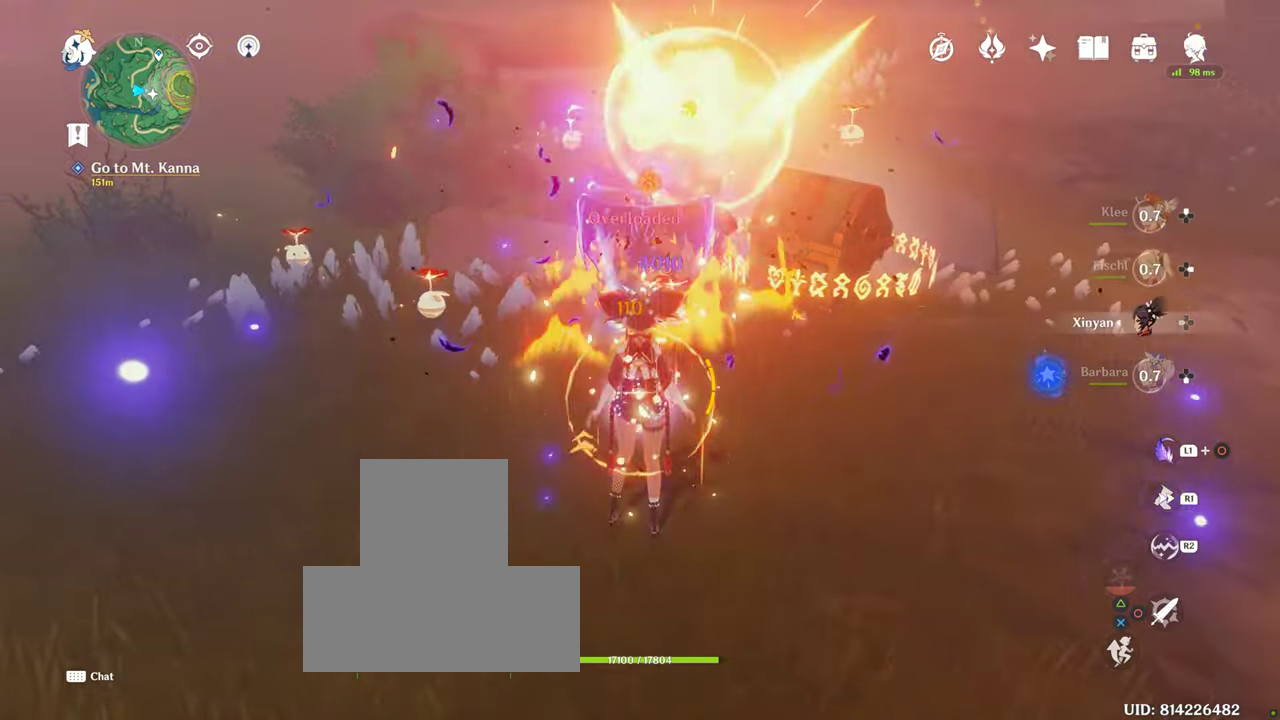
{"buttons": [], "left_stick": "up-right", "right_stick": "center", "events": [[334, "left_stick", "up-right"]]}
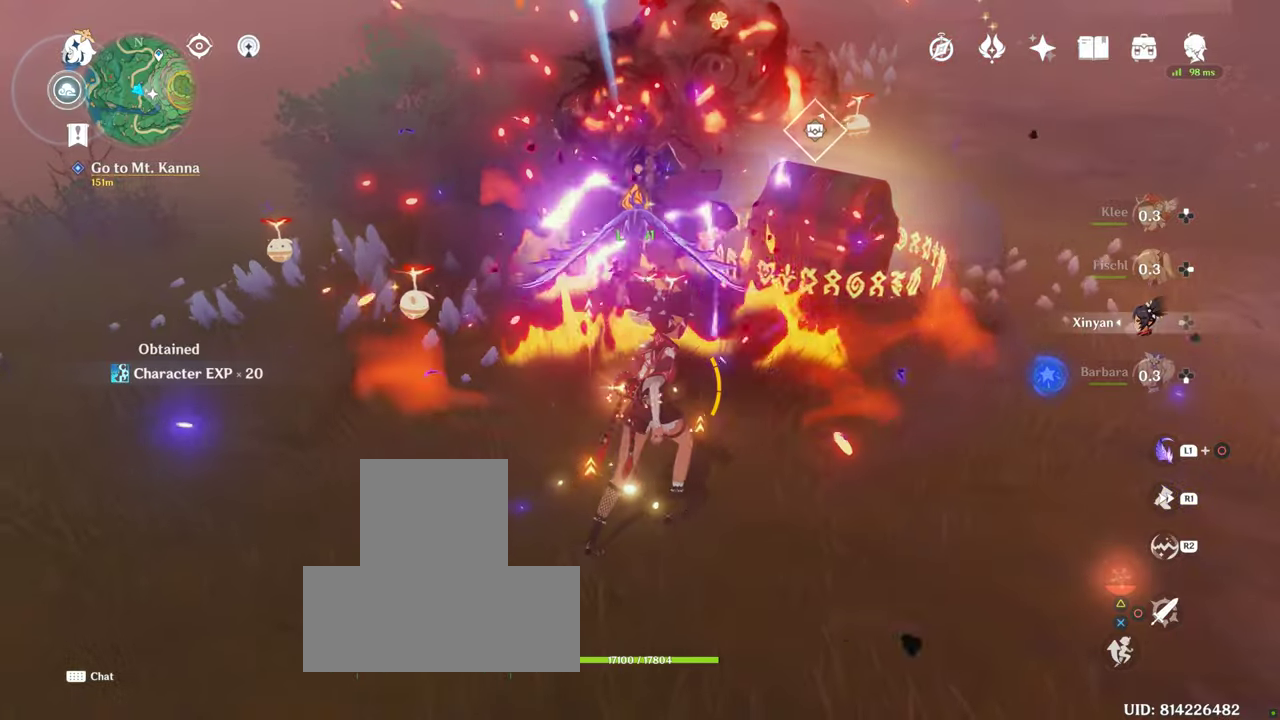
{"buttons": [], "left_stick": "up-right", "right_stick": "center", "events": []}
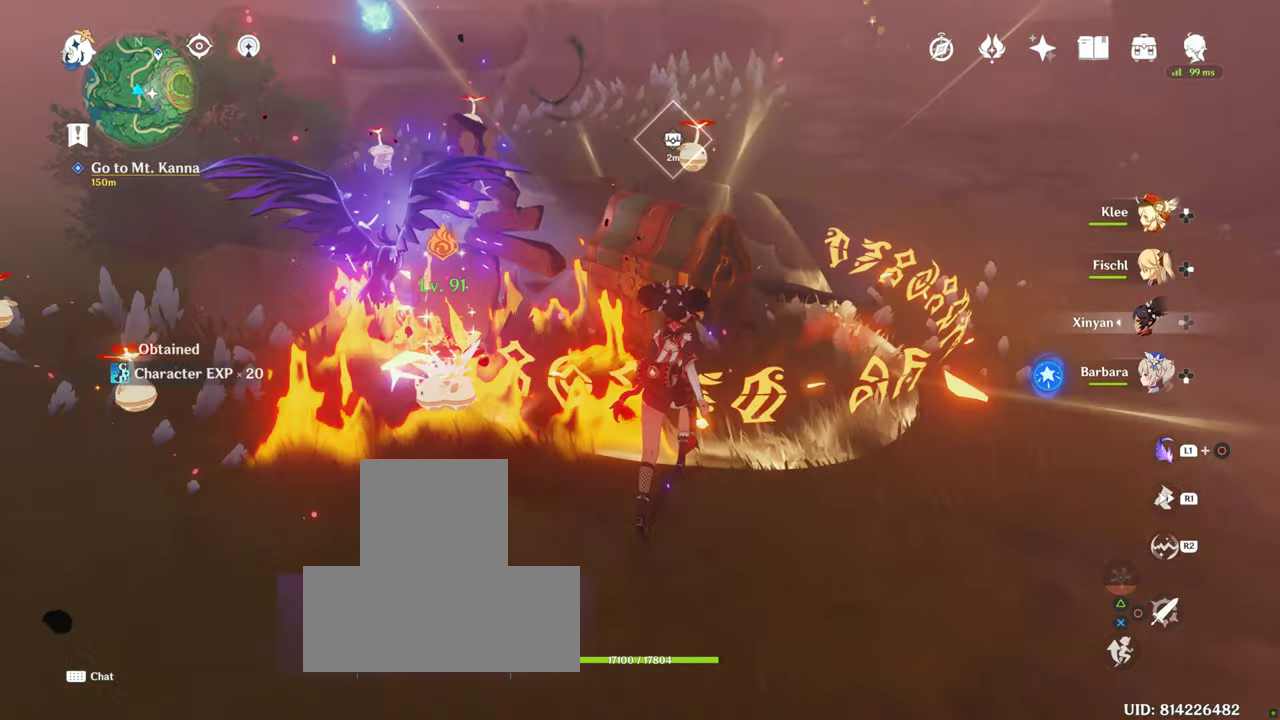
{"buttons": [], "left_stick": "down", "right_stick": "up", "events": [[34, "left_stick", "center"], [334, "left_stick", "down"], [434, "right_stick", "up"]]}
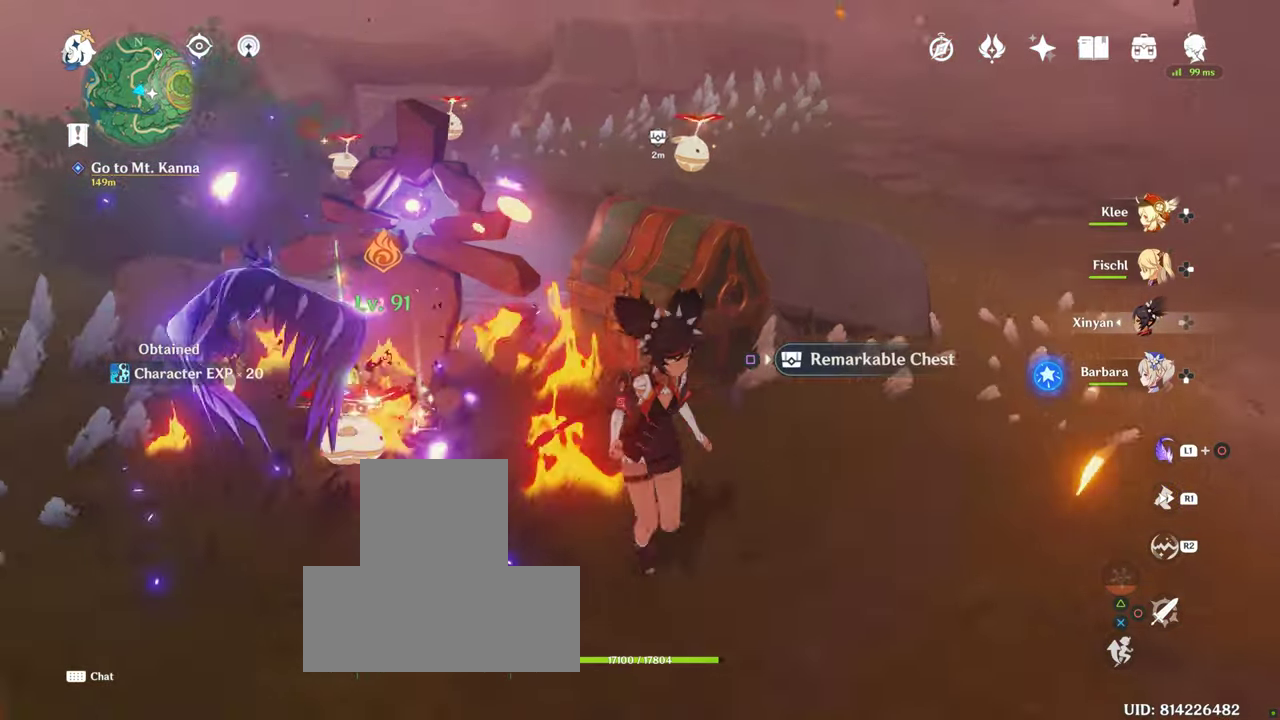
{"buttons": [], "left_stick": "center", "right_stick": "center", "events": [[50, "left_stick", "center"], [84, "right_stick", "center"]]}
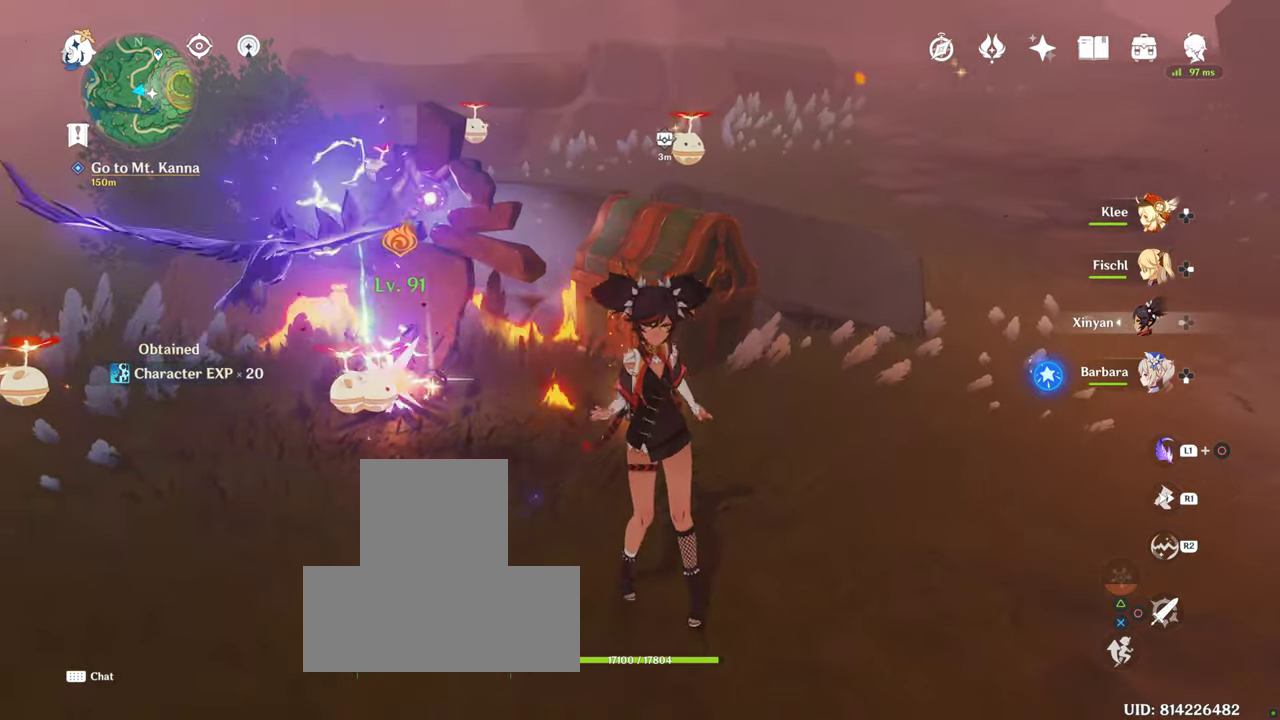
{"buttons": [], "left_stick": "up", "right_stick": "center", "events": [[17, "left_stick", "up"]]}
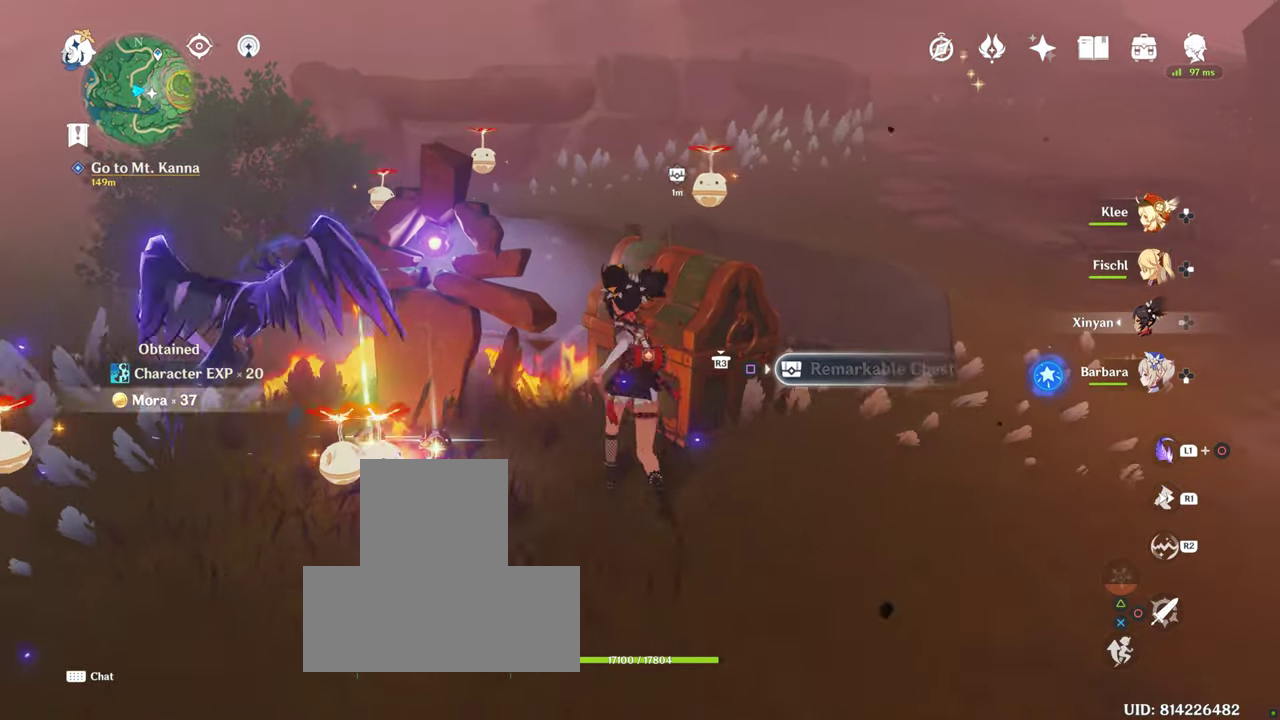
{"buttons": ["SQUARE"], "left_stick": "center", "right_stick": "center", "events": [[17, "left_stick", "center"], [200, "SQUARE", "down"], [350, "SQUARE", "up"], [417, "SQUARE", "down"]]}
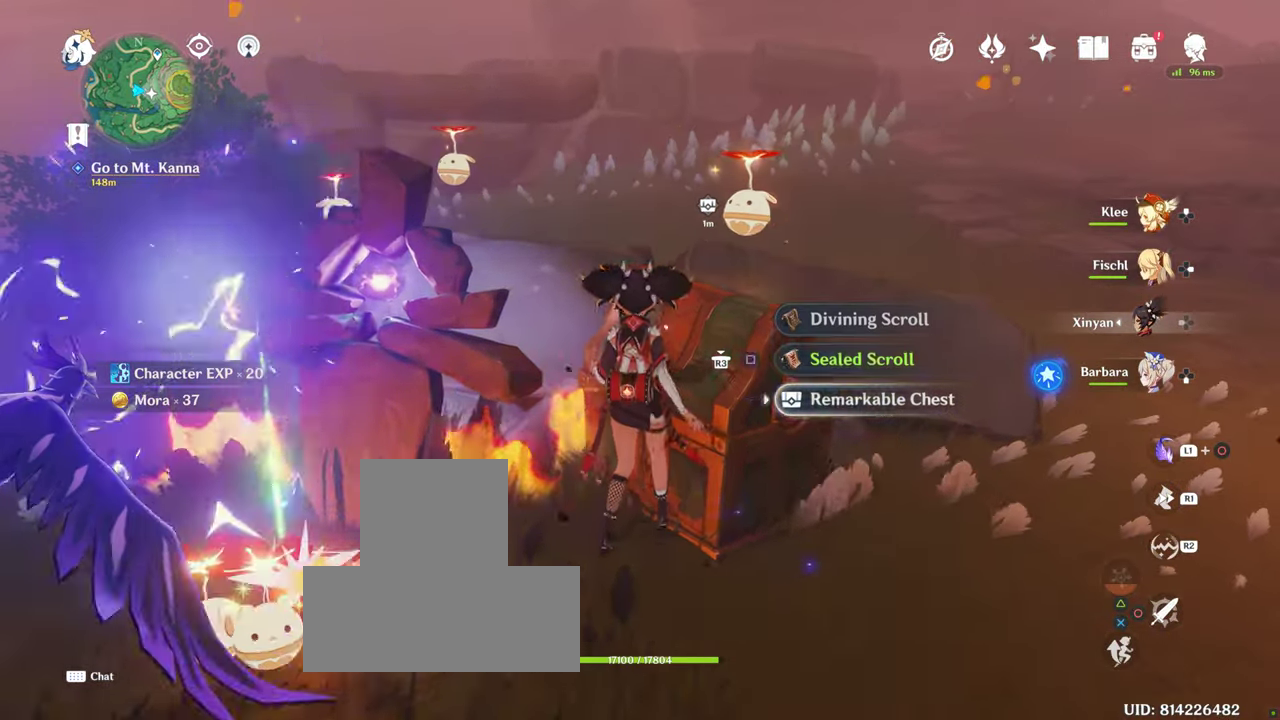
{"buttons": [], "left_stick": "center", "right_stick": "center", "events": [[34, "SQUARE", "up"], [134, "SQUARE", "down"], [184, "SQUARE", "up"]]}
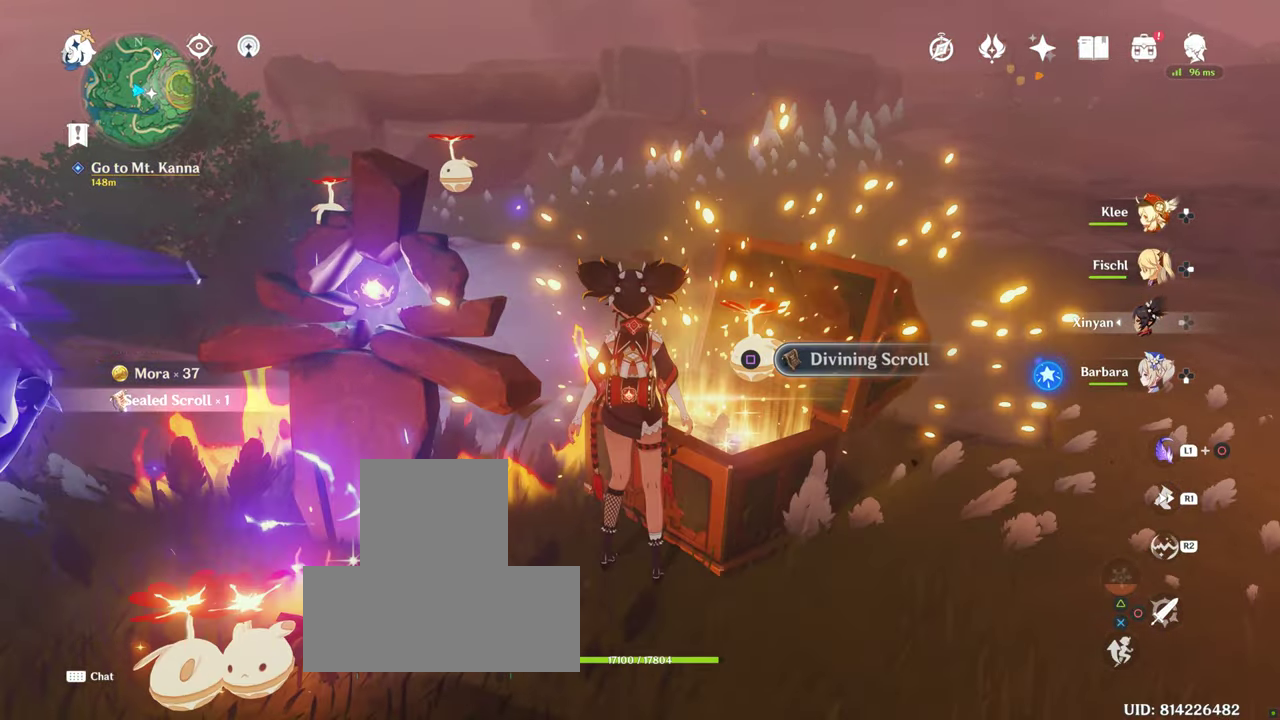
{"buttons": [], "left_stick": "center", "right_stick": "center", "events": [[150, "SQUARE", "down"], [250, "SQUARE", "up"], [300, "SQUARE", "down"], [450, "SQUARE", "up"]]}
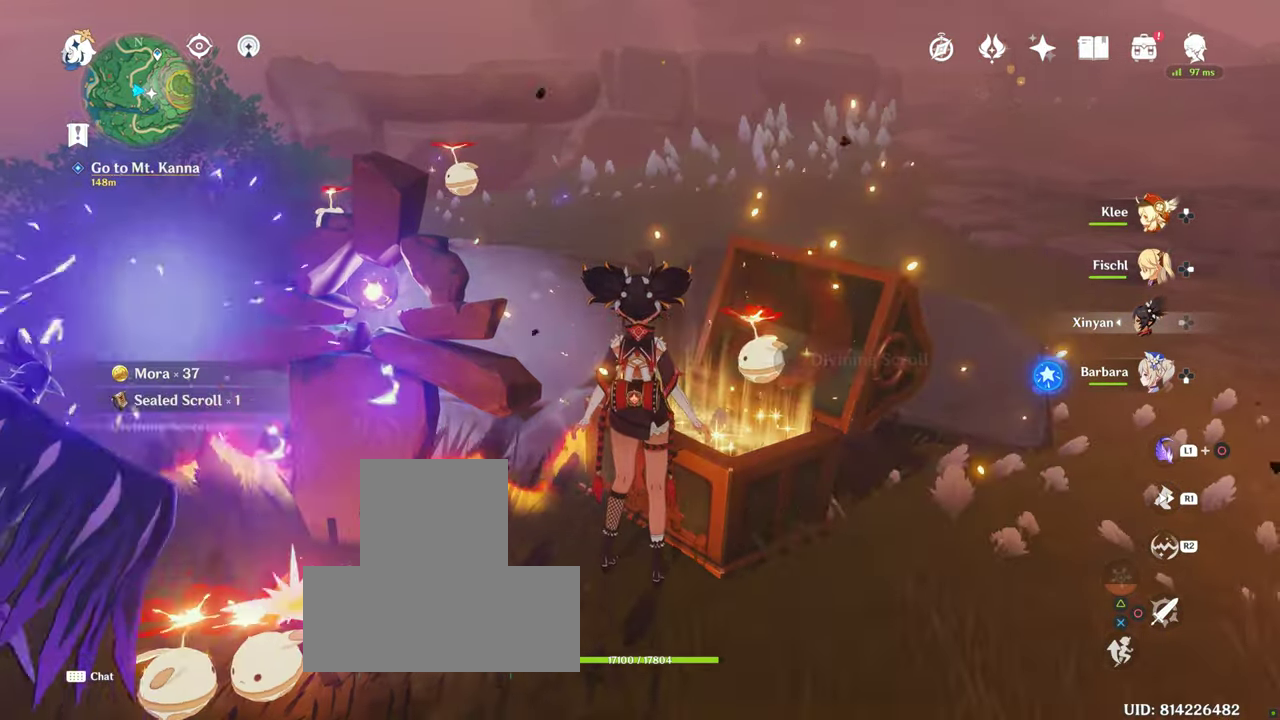
{"buttons": [], "left_stick": "center", "right_stick": "center"}
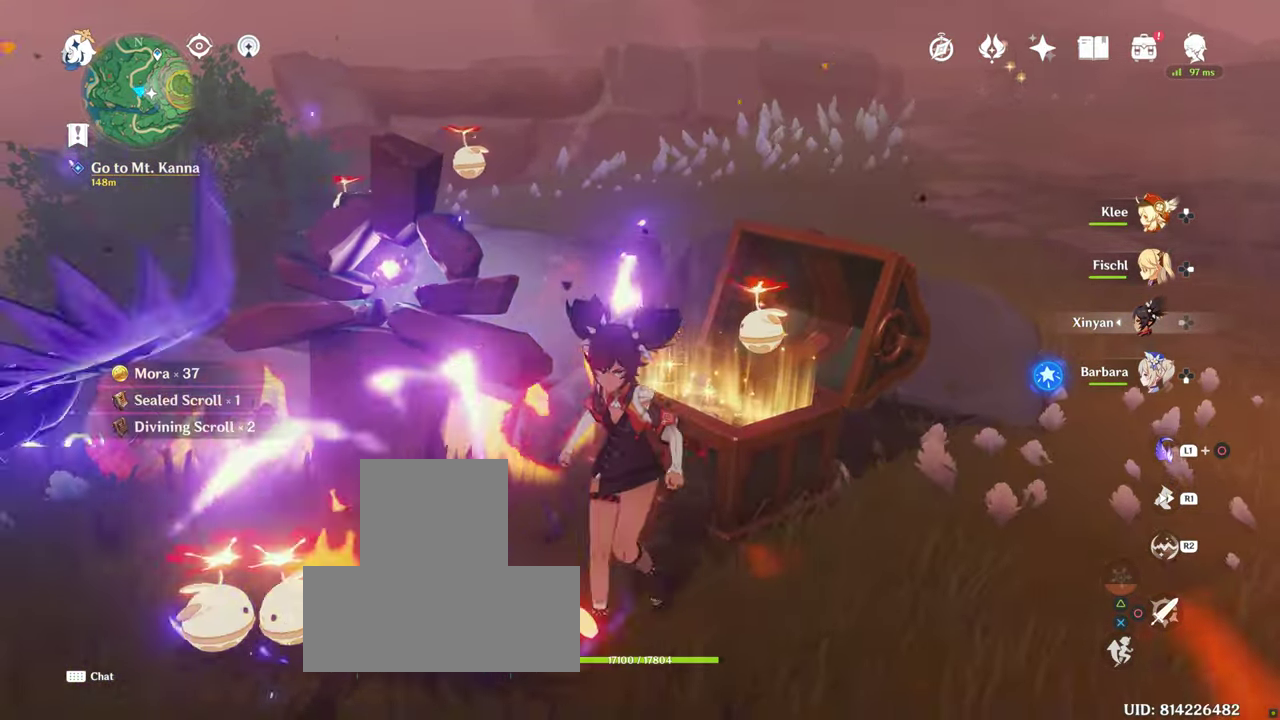
{"buttons": [], "left_stick": "center", "right_stick": "center", "events": []}
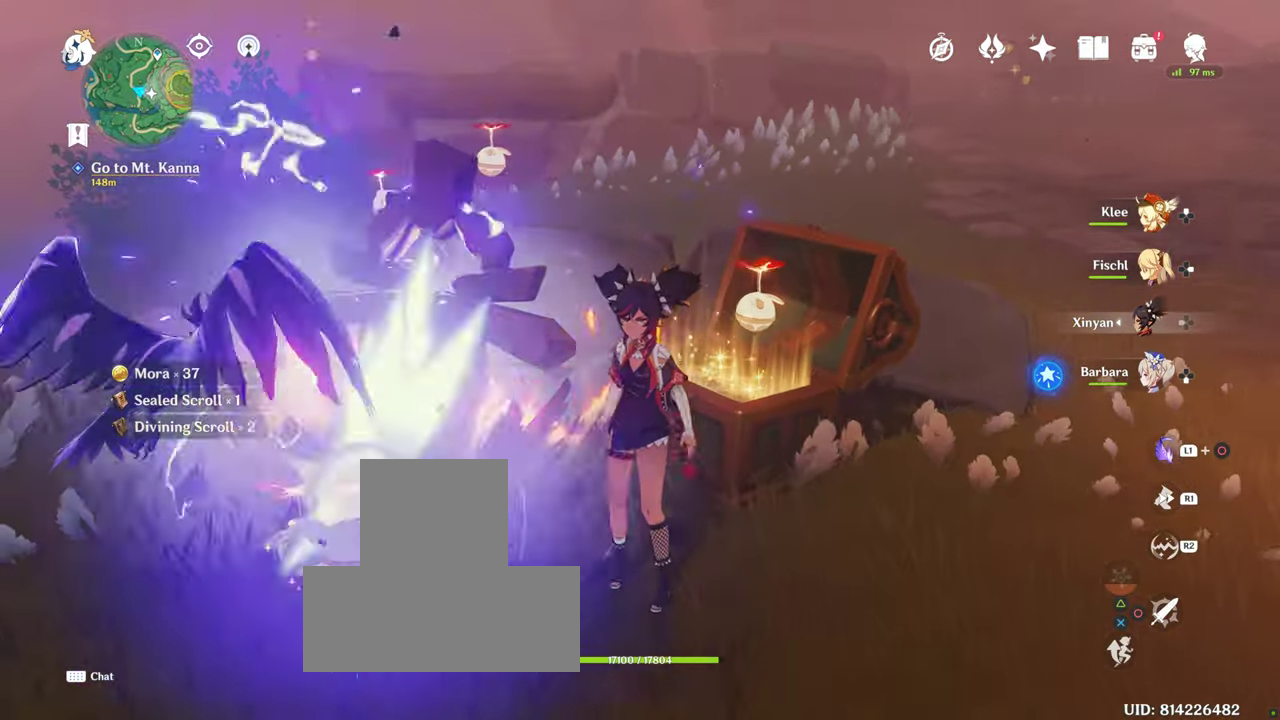
{"buttons": [], "left_stick": "center", "right_stick": "left", "events": [[117, "left_stick", "down-right"], [117, "right_stick", "down-left"], [416, "left_stick", "center"], [416, "right_stick", "left"]]}
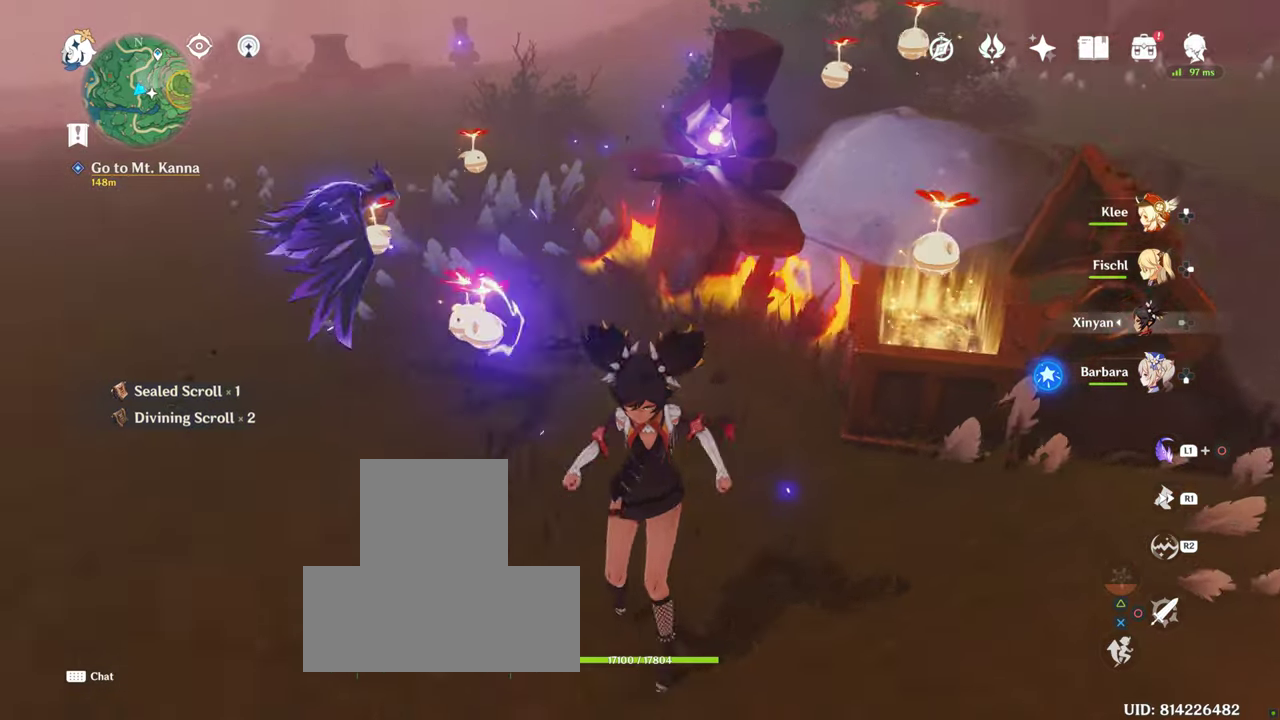
{"buttons": [], "left_stick": "center", "right_stick": "left", "events": [[166, "right_stick", "center"], [316, "right_stick", "left"]]}
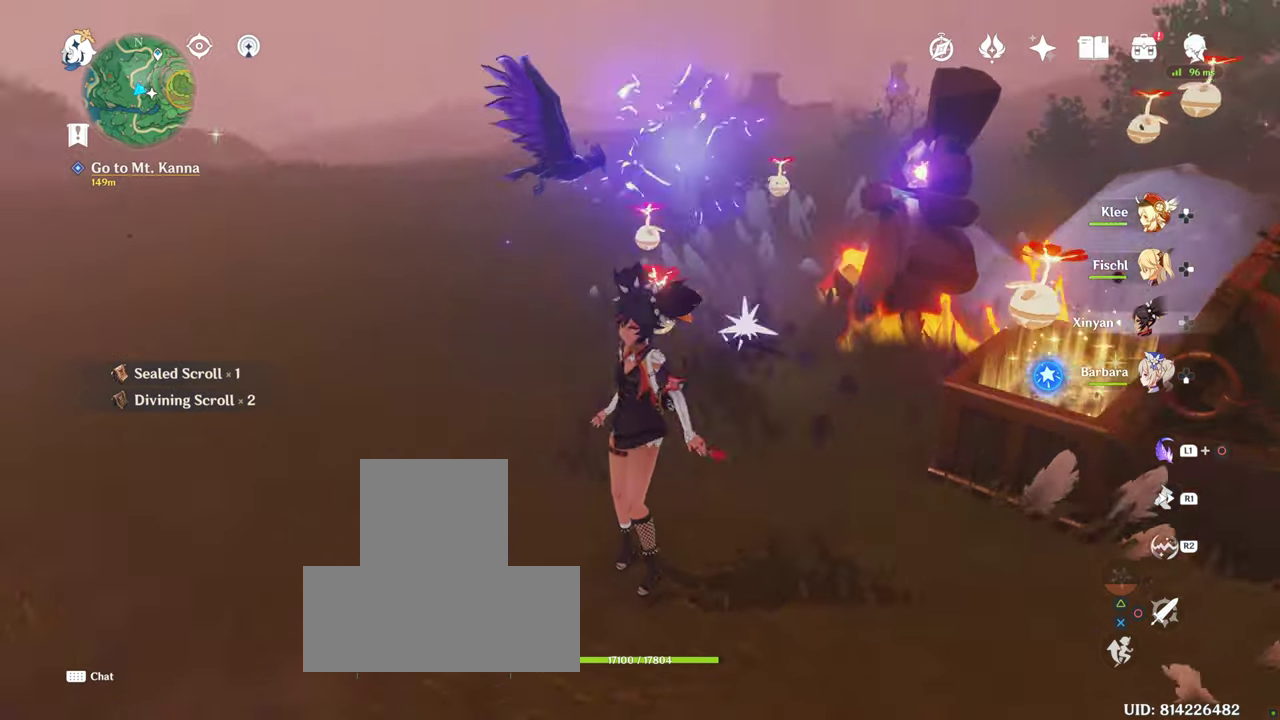
{"buttons": [], "left_stick": "center", "right_stick": "center", "events": [[133, "right_stick", "center"]]}